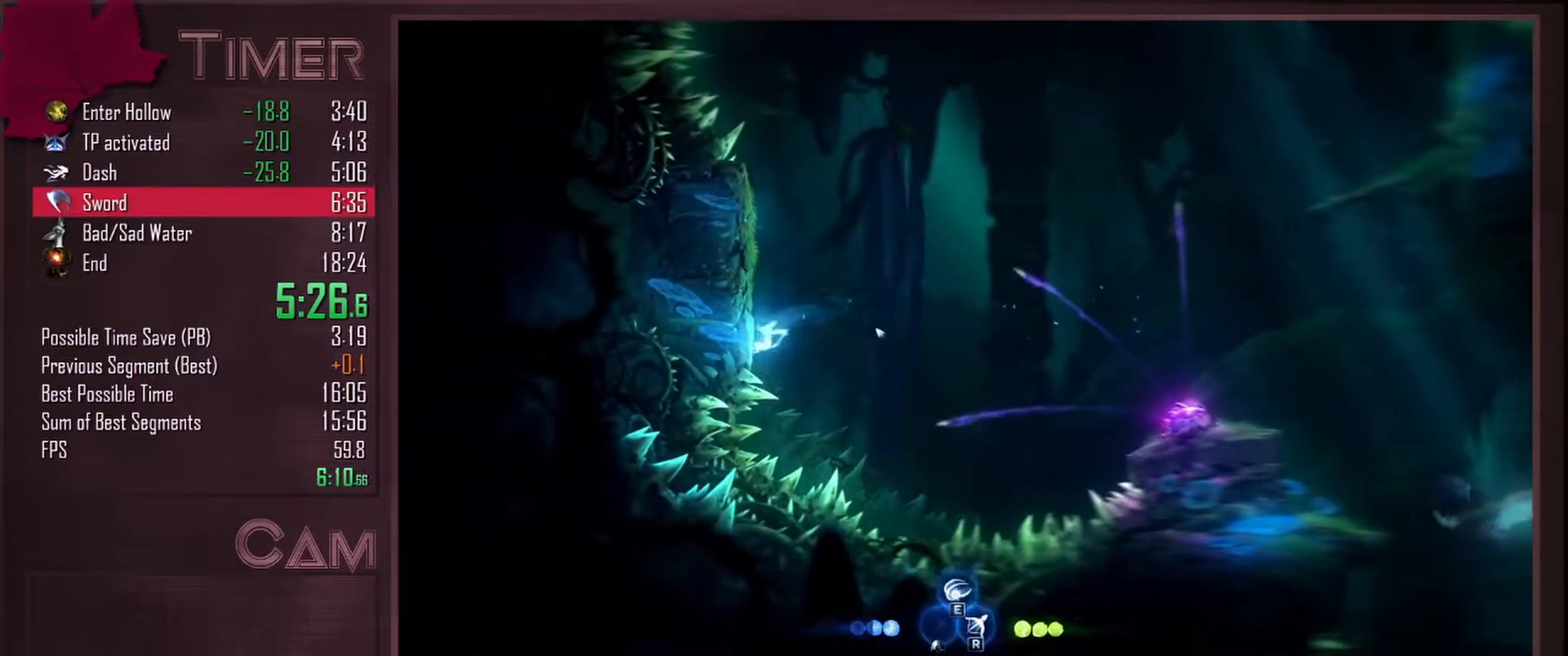
Gameplay with keyboard and mouse; each line is a JSON object with the keys and mouse buttons held at the frame after it. "events" lists presses ("down") and releases ("up") of "a", "alt", "ctrl", "d", "down", "e", "escape", "f", "left", "q", "r", "right", "s", "shift", "space", "up", "w", "mouse_left", "mouse_wheel", "mouse_right", "mouse_mb4" and "mouse_mb5" between this image and that frame as [ms after this image, input, new state], when the widget could be followed in between. "mouse_left", "mouse_wheel", "mouse_right", "mouse_mb4", "mouse_mb5" = the "left", "wheel", "right", "mb4", "mb5" buttons of the "mouse" list. No other keys are recorded. "wheel" means that the mouse wheel is clicked or scrolled. Mouse movement is not recorded.
{"keys": ["a", "space"], "mouse": [], "events": [[183, "space", "up"], [350, "space", "down"]]}
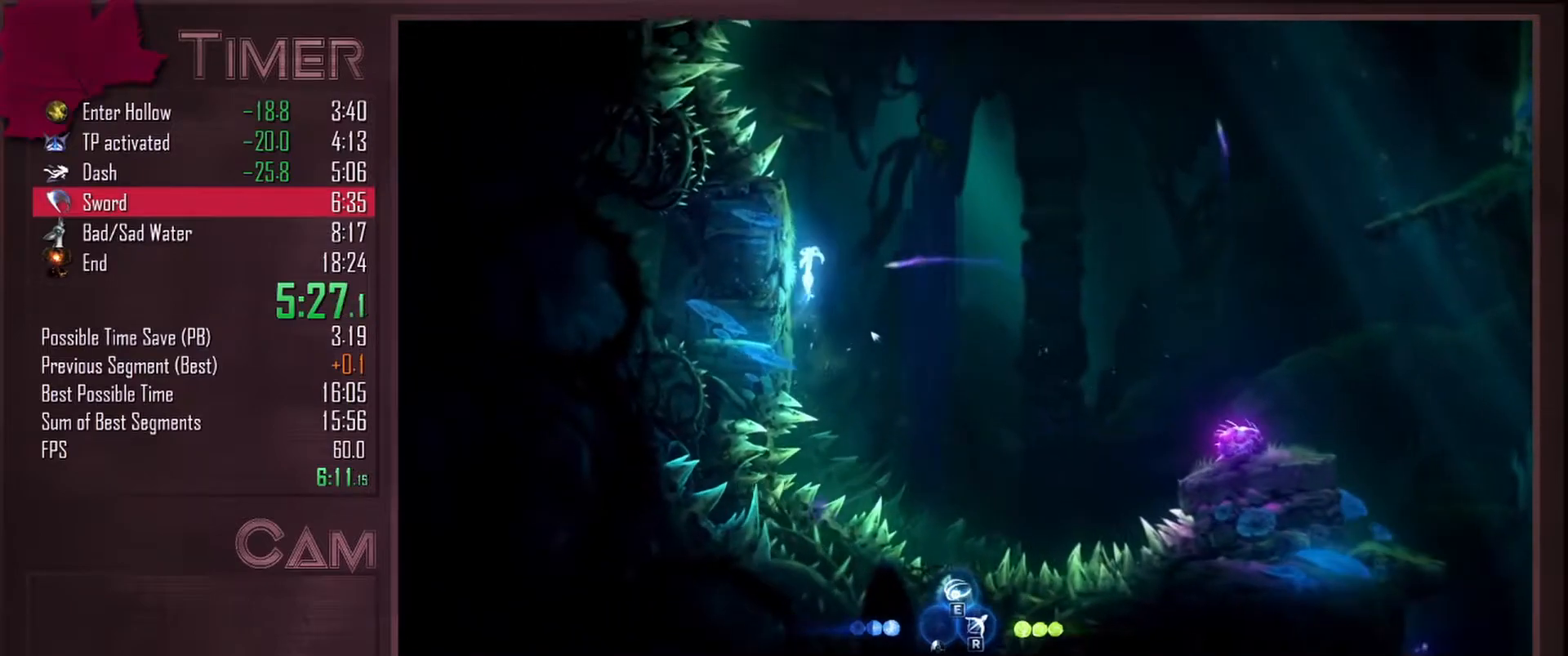
{"keys": ["a"], "mouse": [], "events": [[117, "space", "up"], [267, "space", "down"], [367, "space", "up"]]}
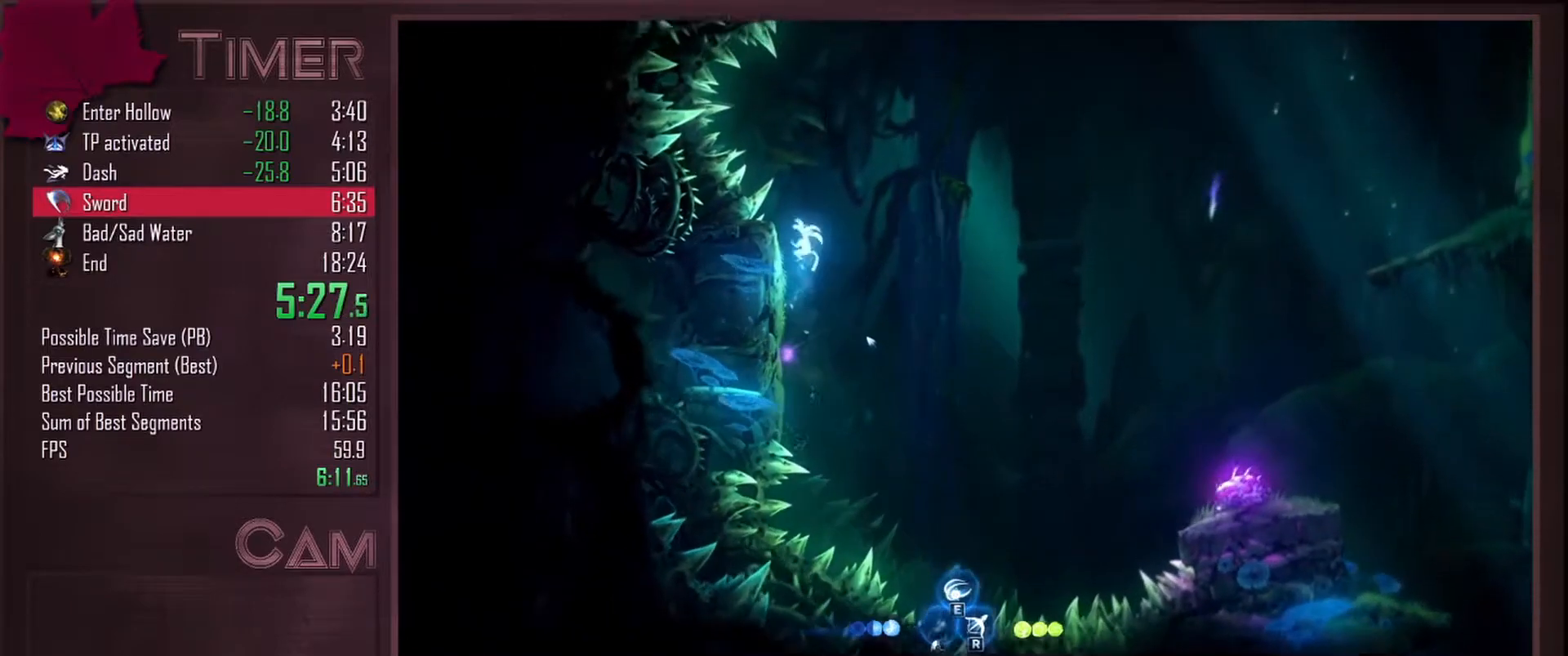
{"keys": ["space"], "mouse": [], "events": [[200, "space", "down"], [383, "a", "up"]]}
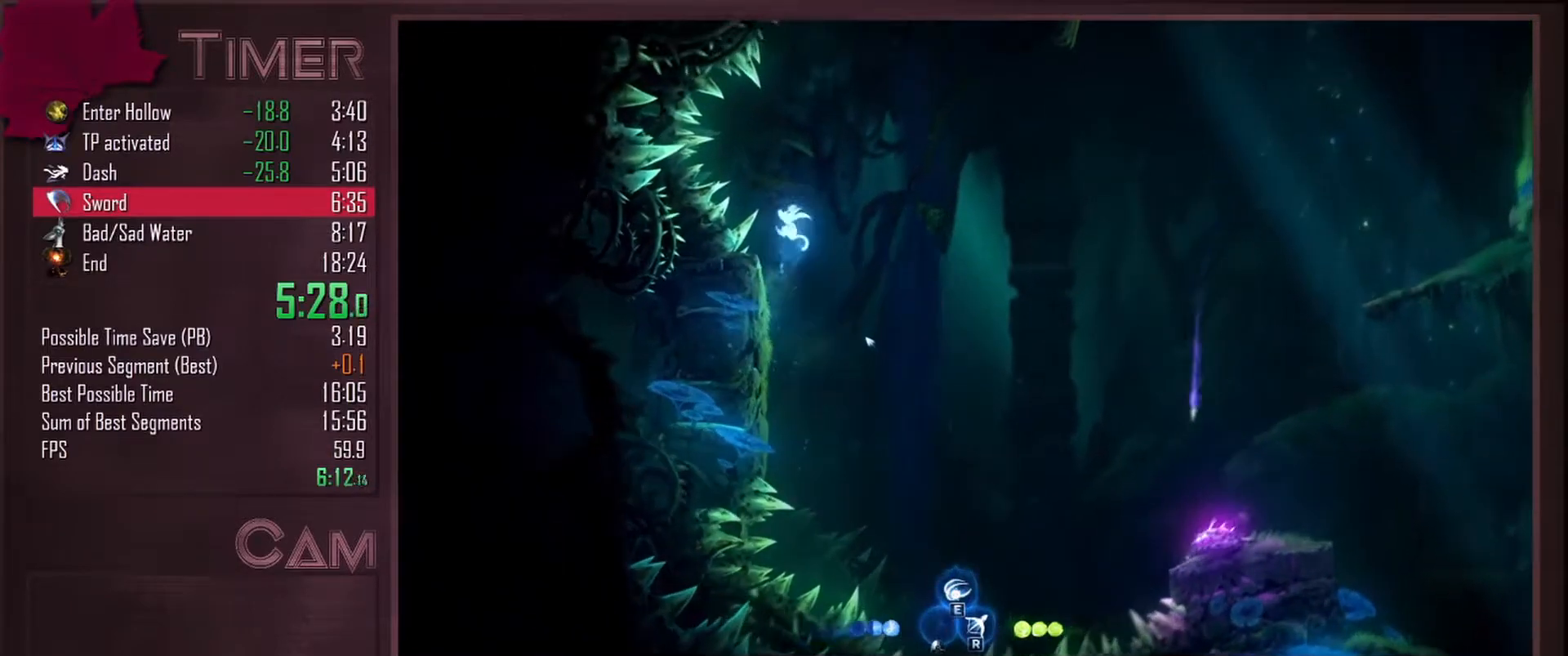
{"keys": ["space"], "mouse": [], "events": [[33, "a", "down"], [200, "a", "up"], [350, "a", "down"], [467, "a", "up"]]}
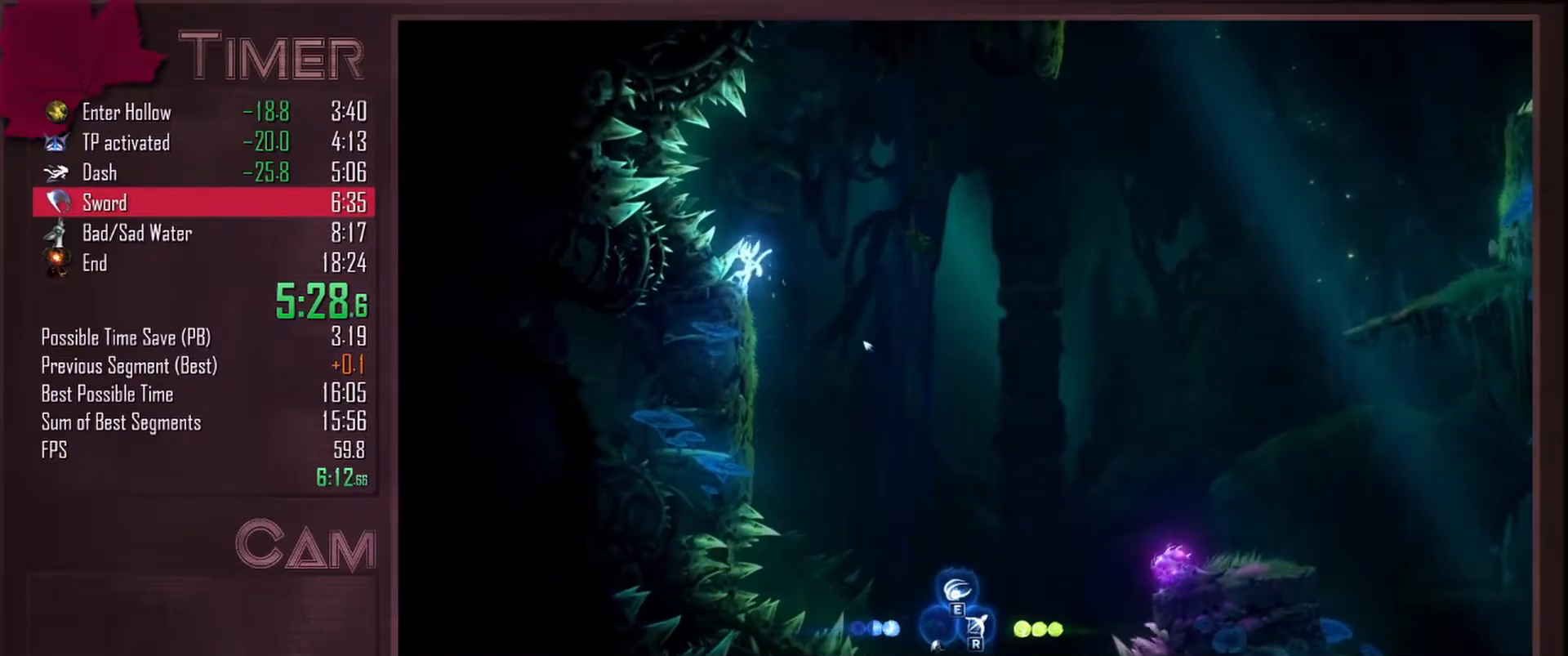
{"keys": [], "mouse": [], "events": [[50, "space", "up"], [300, "a", "down"], [350, "a", "up"]]}
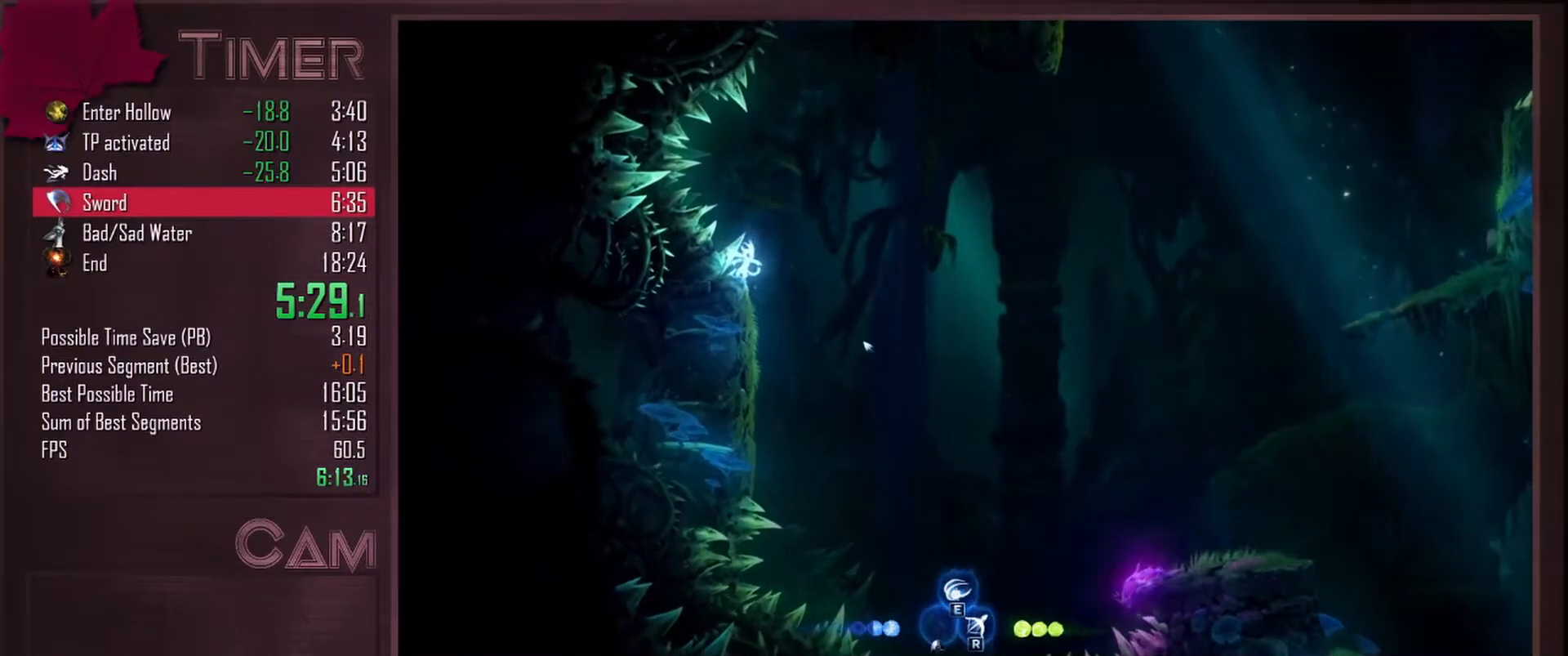
{"keys": [], "mouse": [], "events": []}
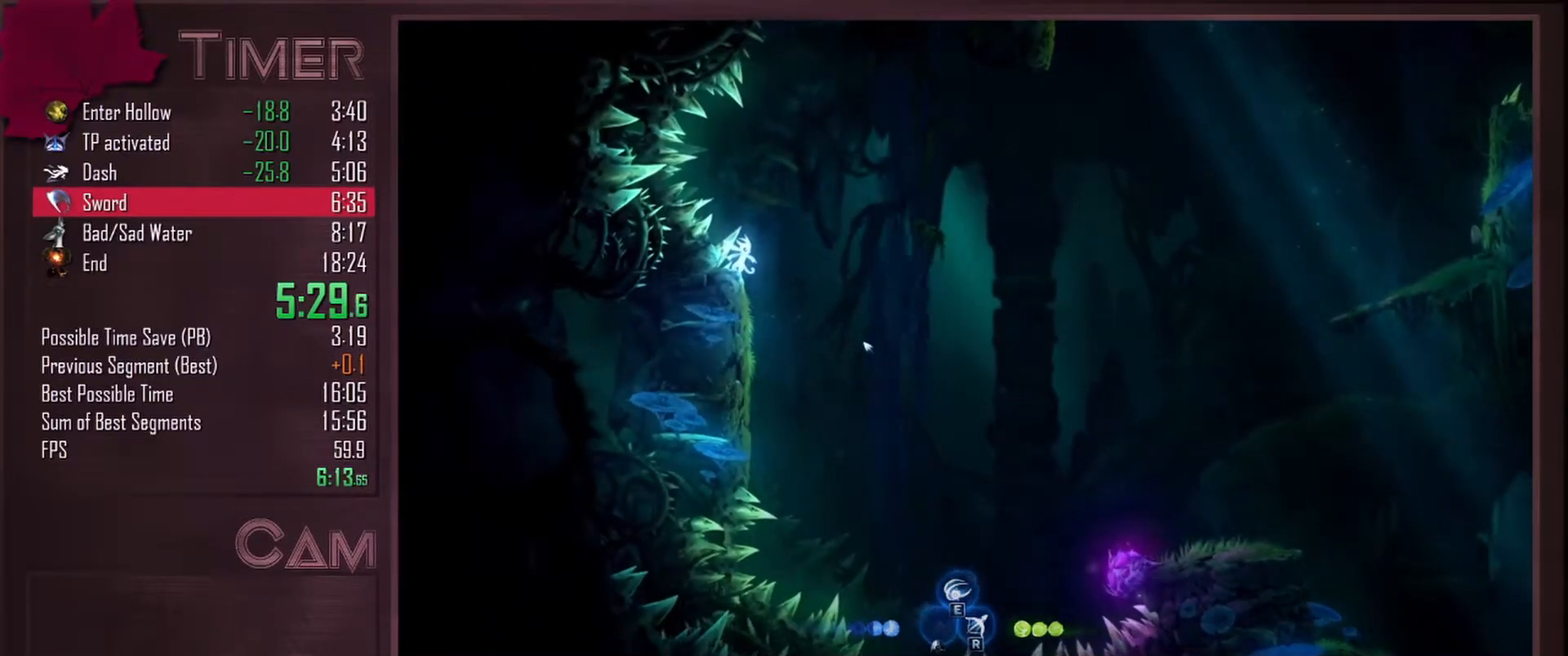
{"keys": ["d"], "mouse": [], "events": [[317, "mouse_mb4", "down"], [433, "mouse_mb4", "up"], [483, "d", "down"]]}
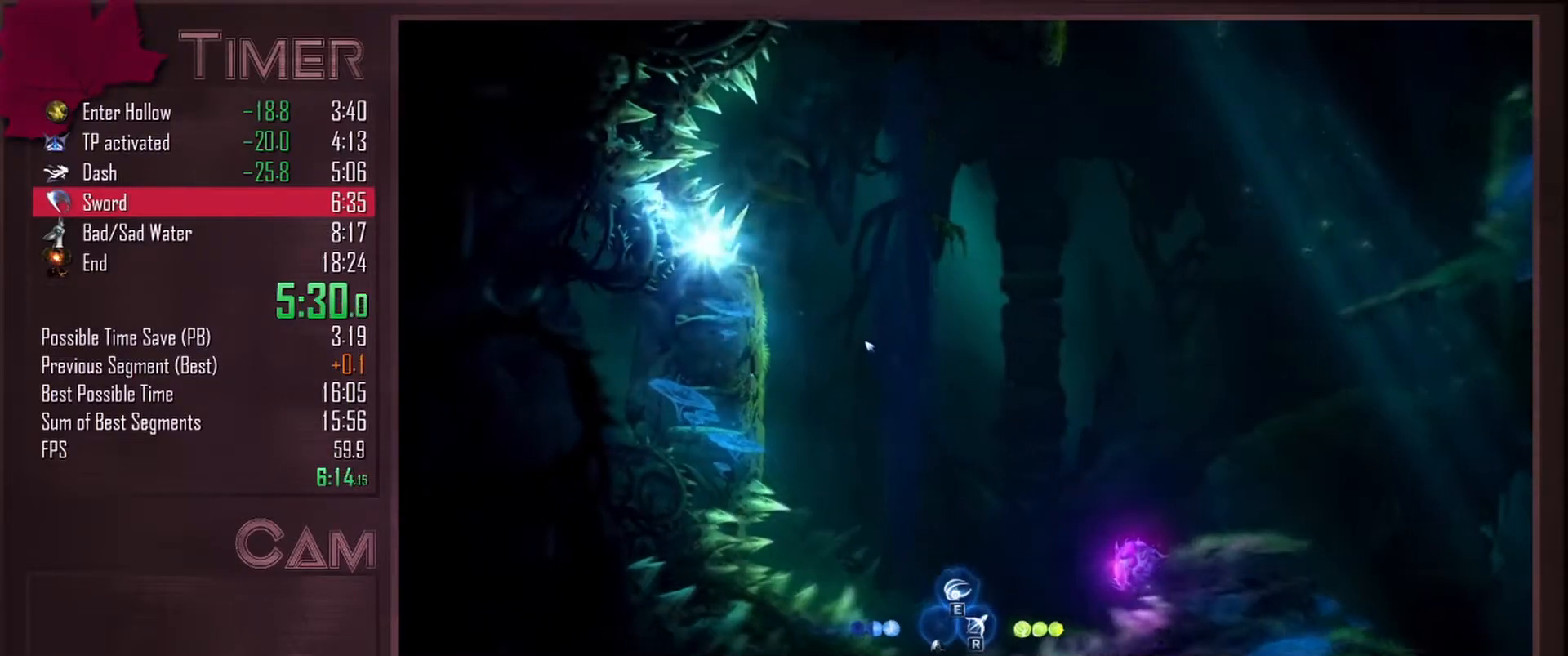
{"keys": ["d"], "mouse": [], "events": []}
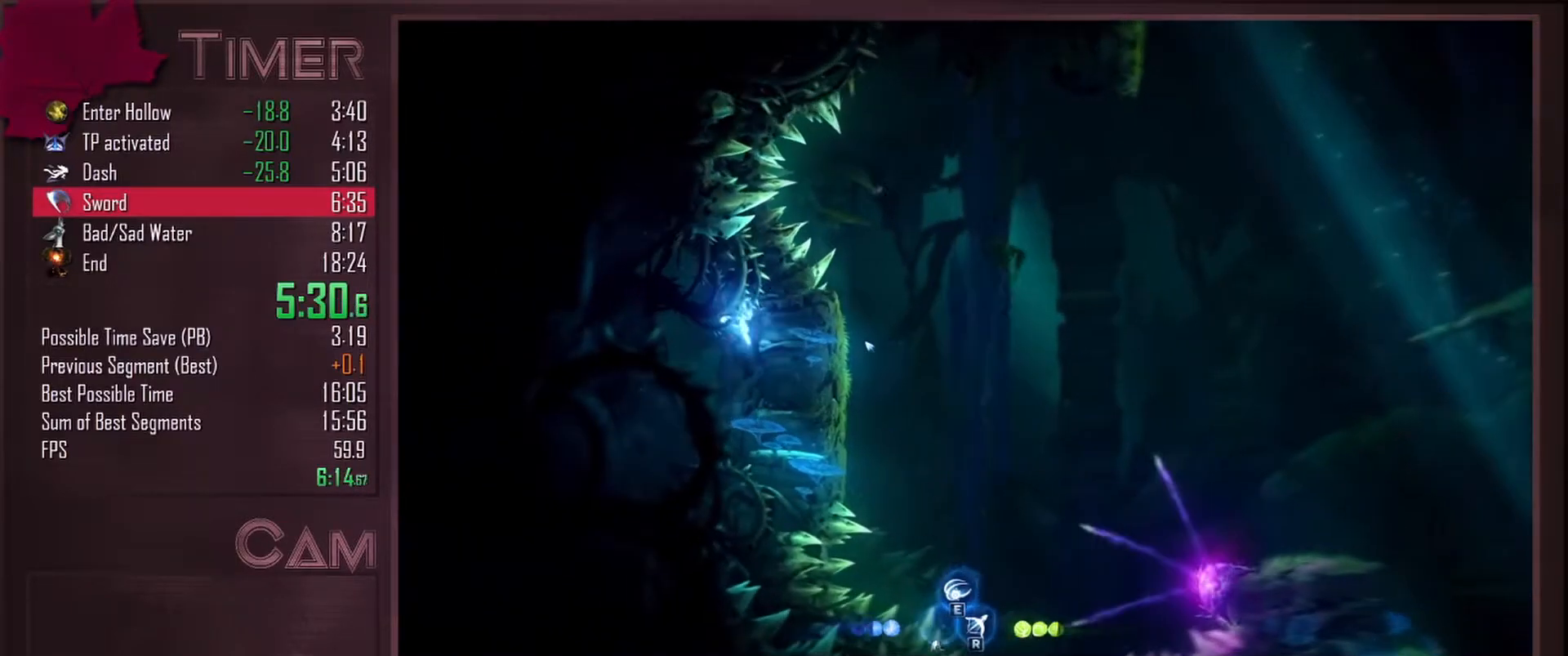
{"keys": ["a"], "mouse": [], "events": [[300, "a", "down"], [300, "d", "up"]]}
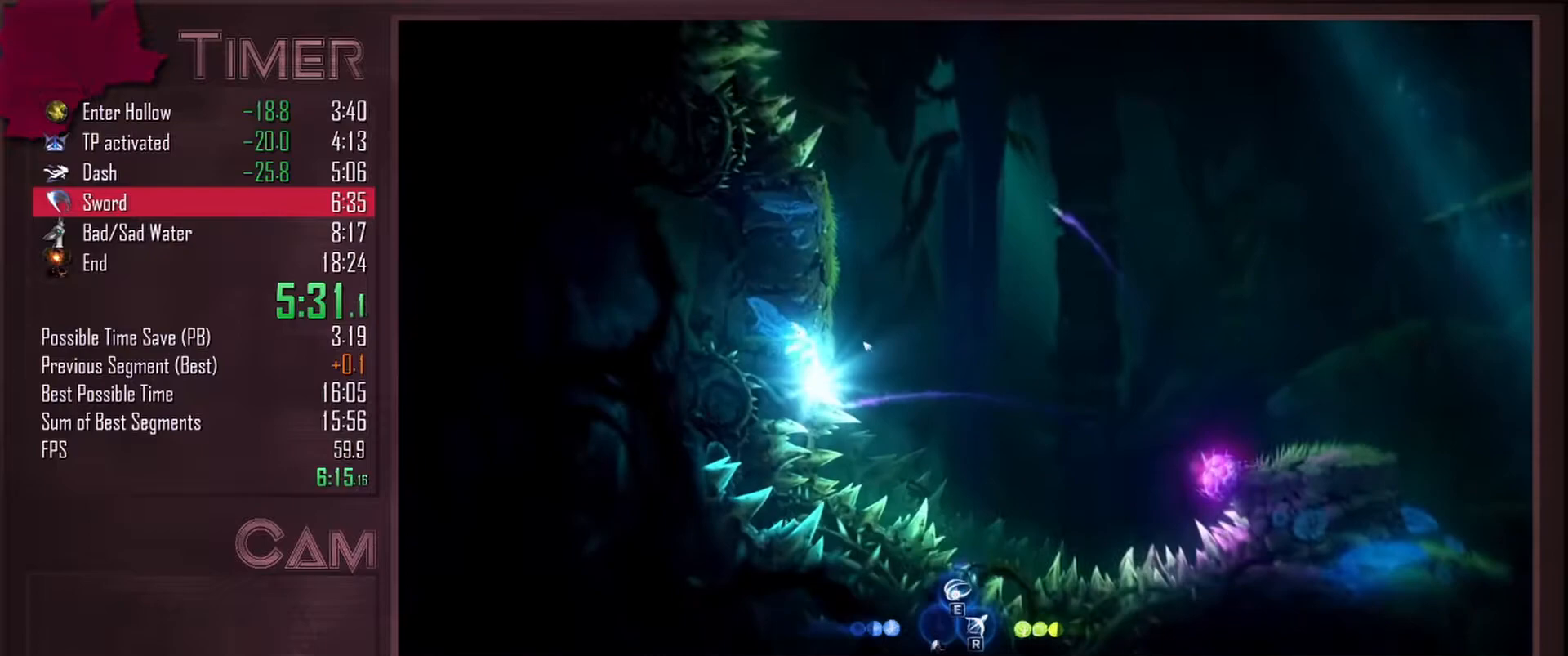
{"keys": ["a"], "mouse": [], "events": []}
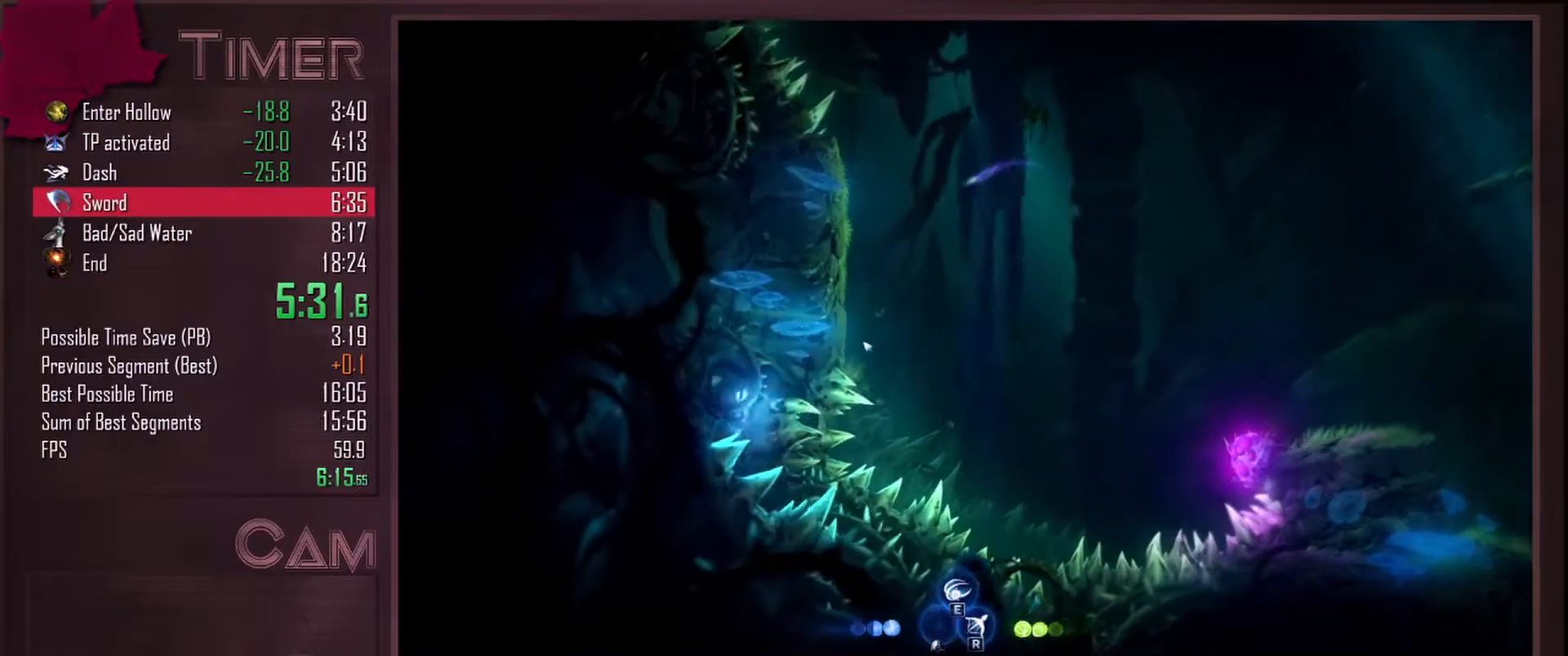
{"keys": ["a"], "mouse": ["mb4"], "events": [[433, "mouse_mb4", "down"]]}
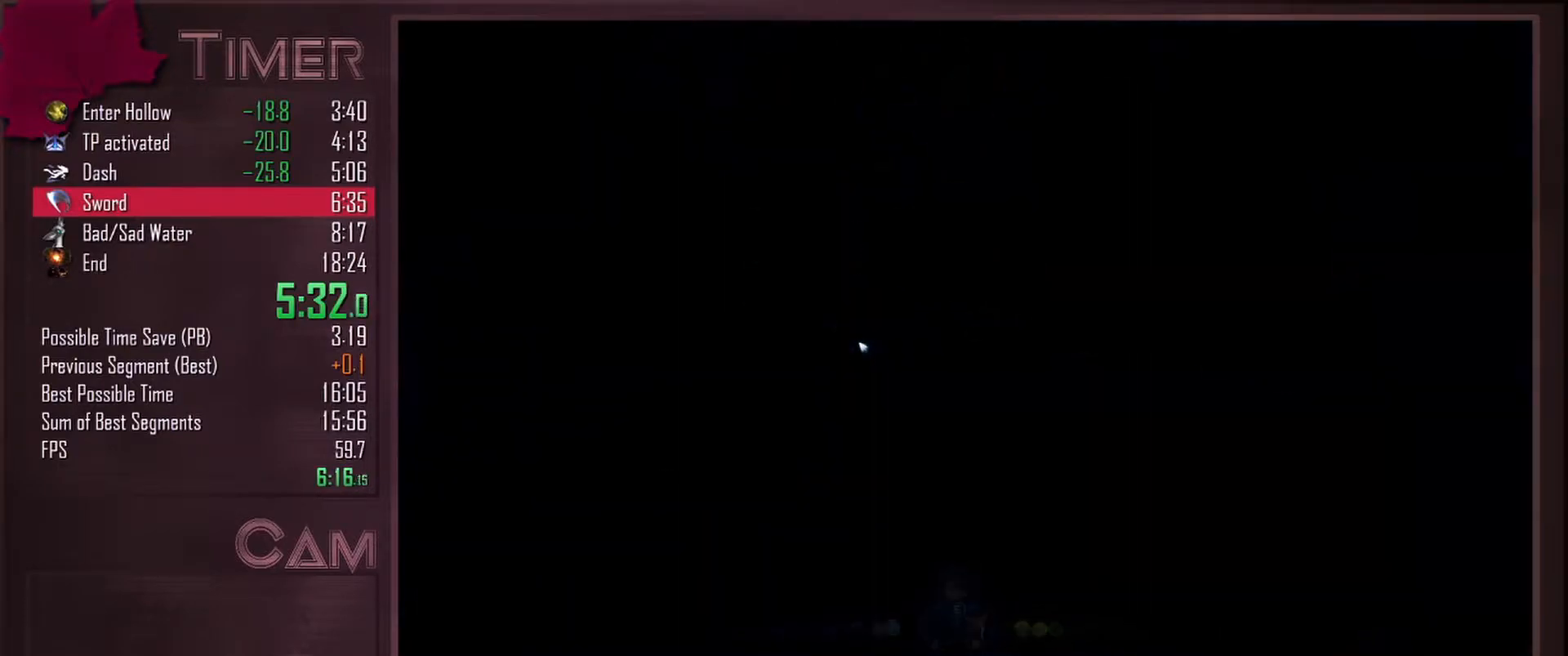
{"keys": ["a"], "mouse": ["mb4"], "events": [[50, "mouse_mb4", "up"], [133, "mouse_mb4", "down"], [250, "mouse_mb4", "up"], [317, "mouse_mb4", "down"], [417, "mouse_mb4", "up"], [500, "mouse_mb4", "down"]]}
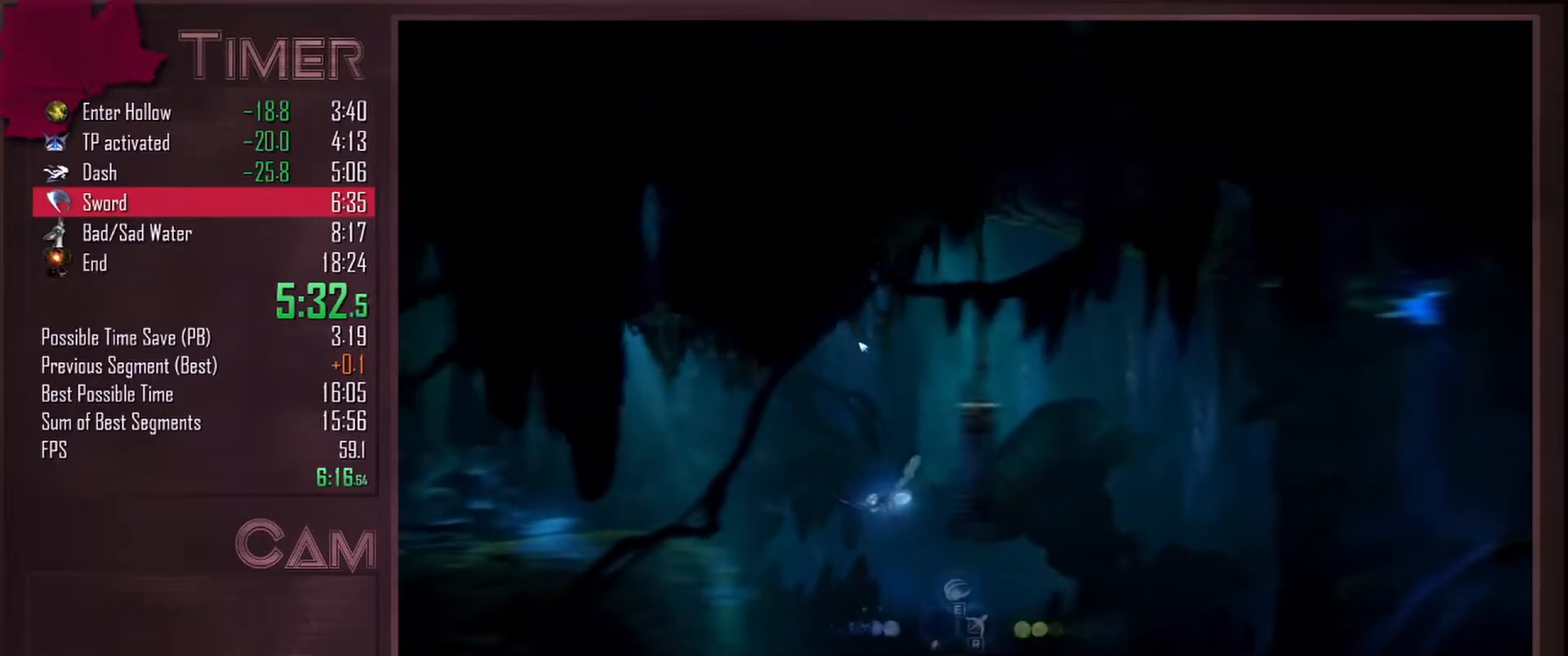
{"keys": ["a"], "mouse": [], "events": [[117, "mouse_mb4", "up"]]}
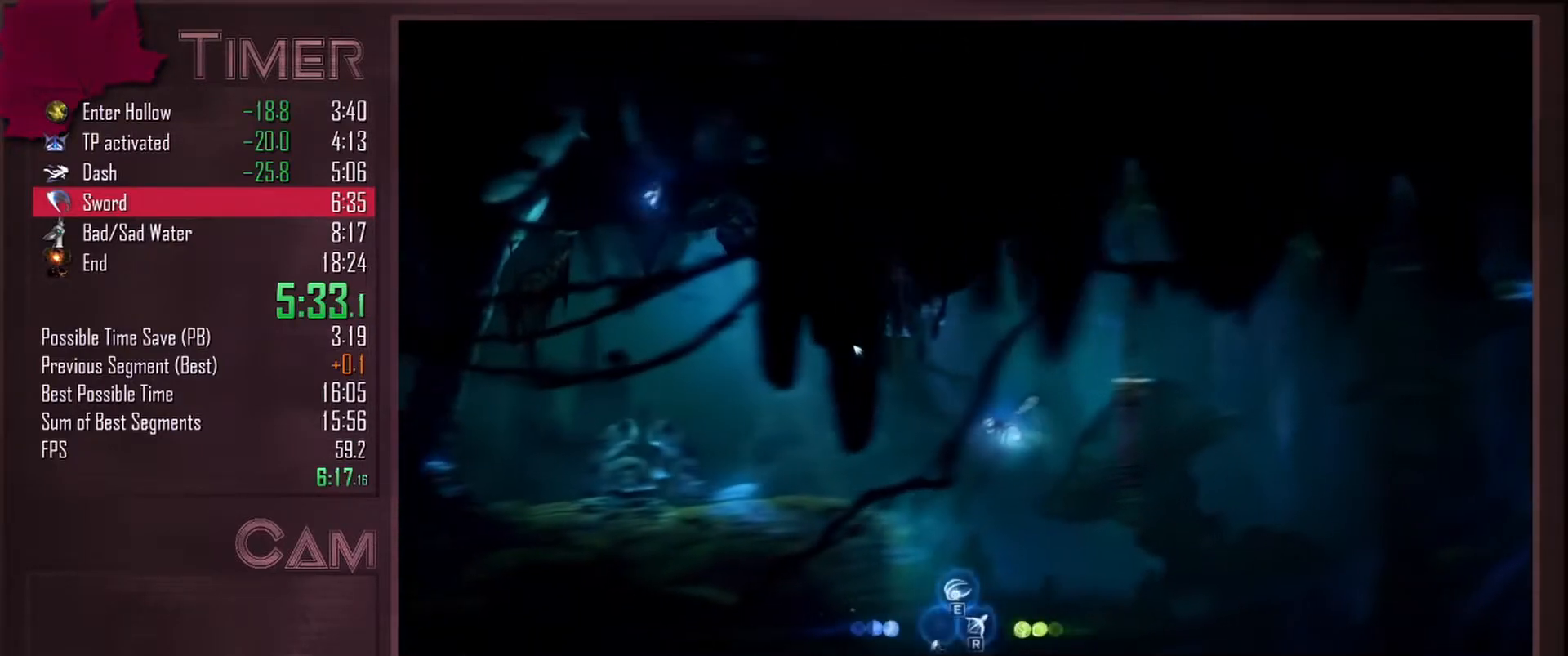
{"keys": ["d"], "mouse": [], "events": [[350, "a", "up"], [367, "d", "down"]]}
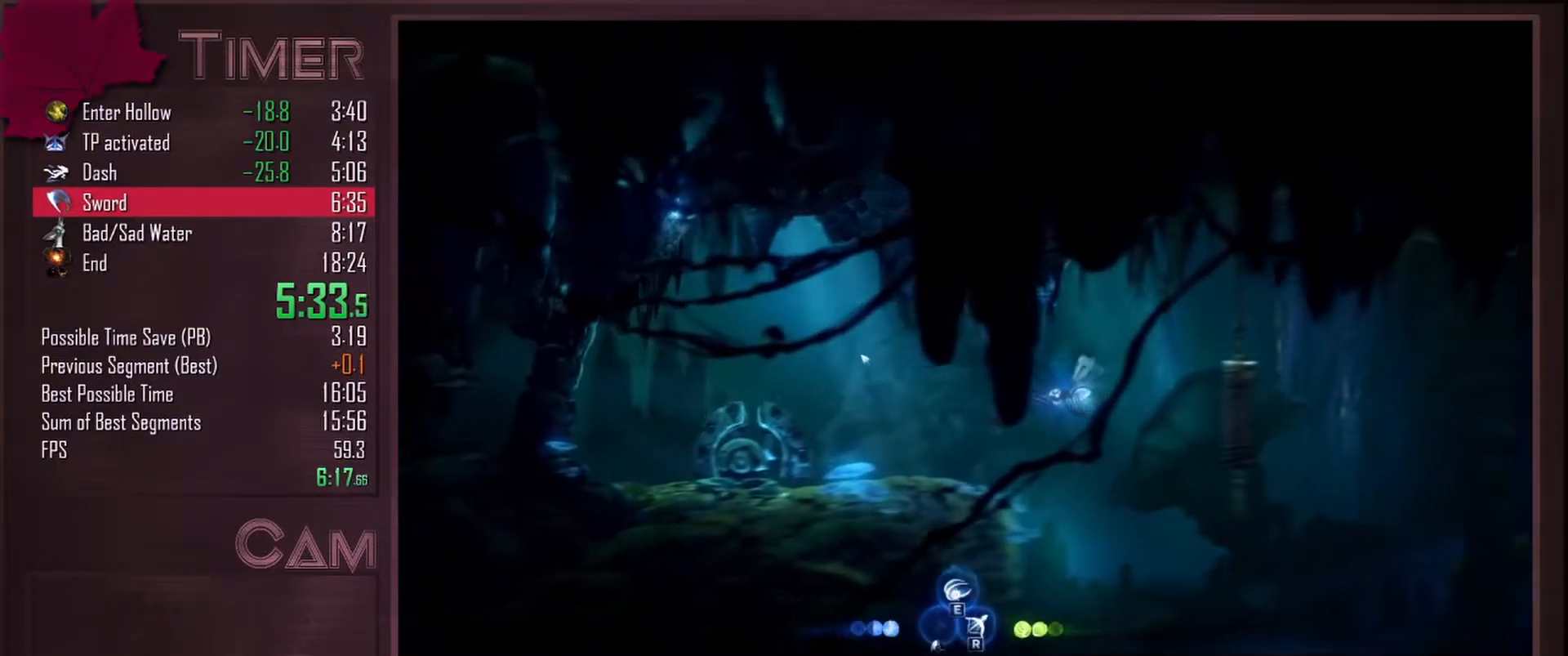
{"keys": ["a"], "mouse": [], "events": [[367, "a", "down"], [367, "d", "up"]]}
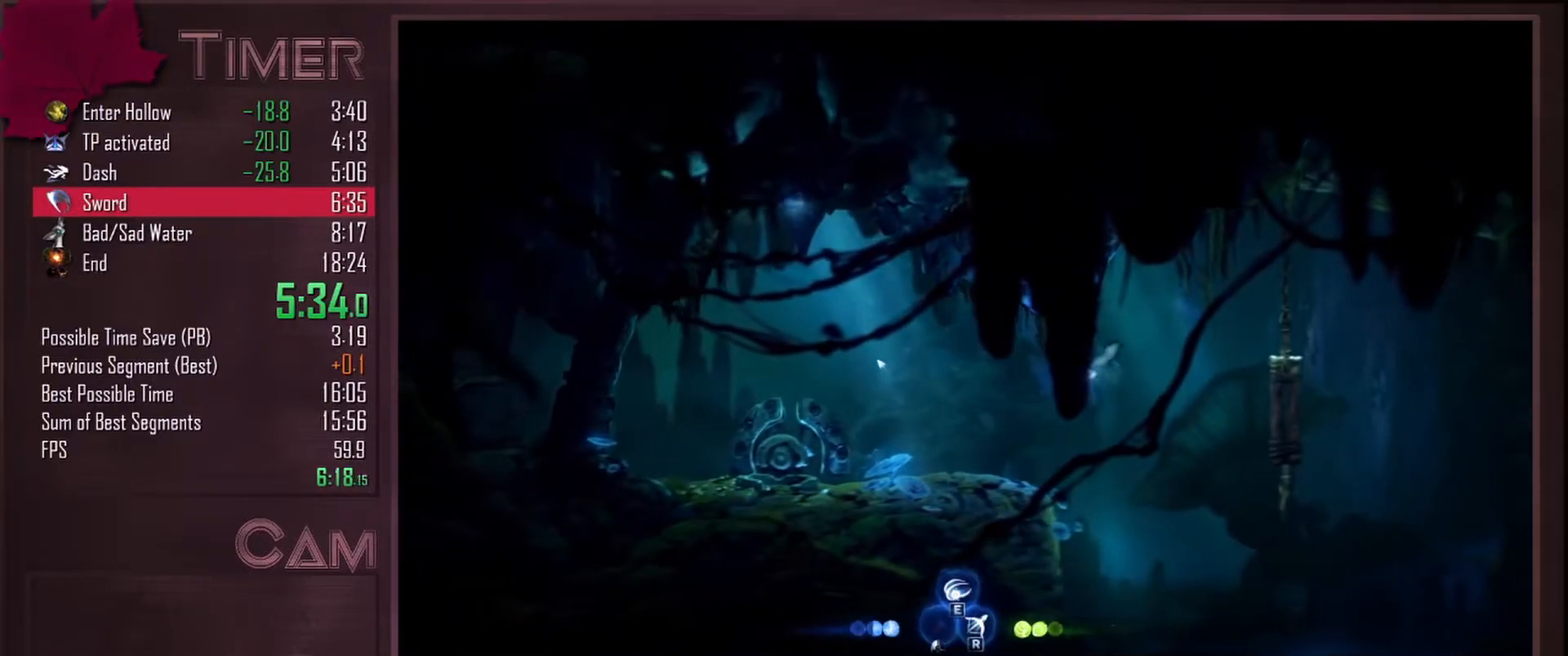
{"keys": [], "mouse": [], "events": [[350, "a", "up"]]}
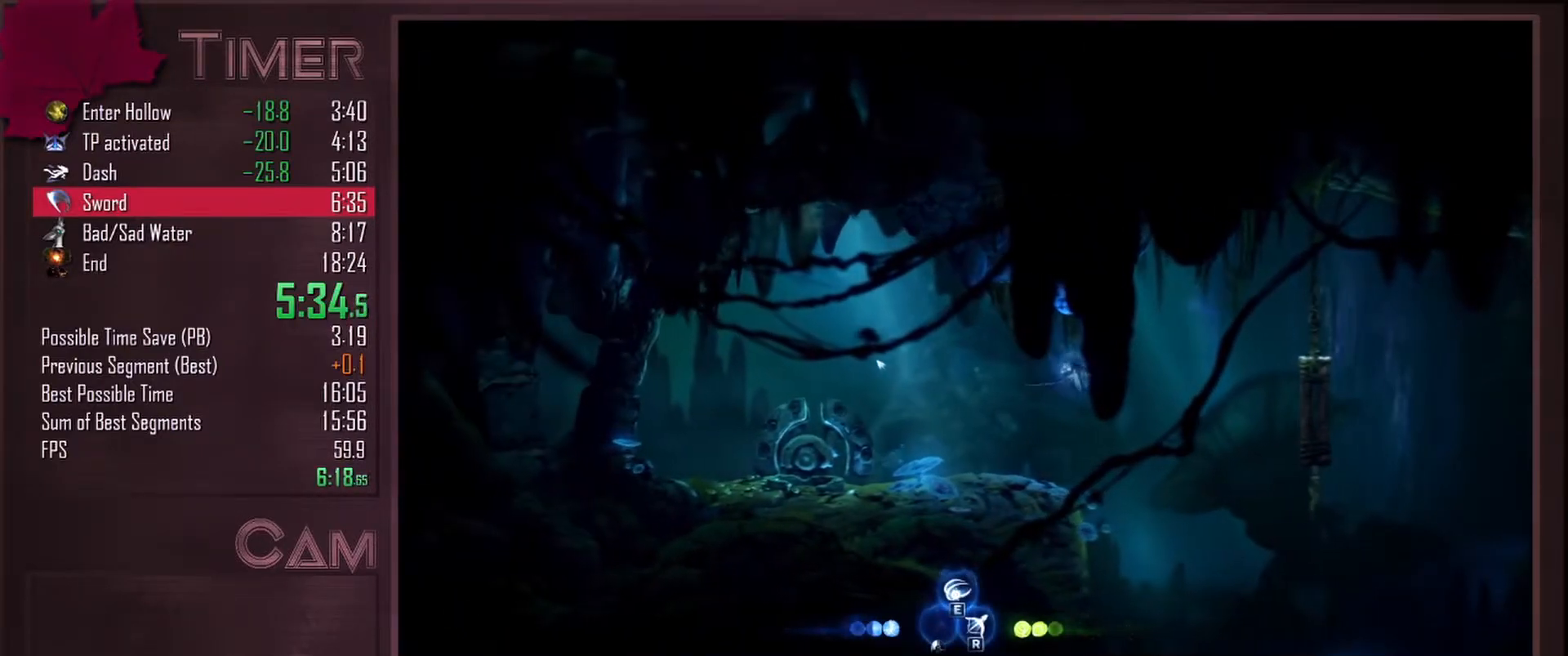
{"keys": [], "mouse": ["mb4"], "events": [[167, "space", "down"], [400, "space", "up"], [417, "mouse_mb4", "down"]]}
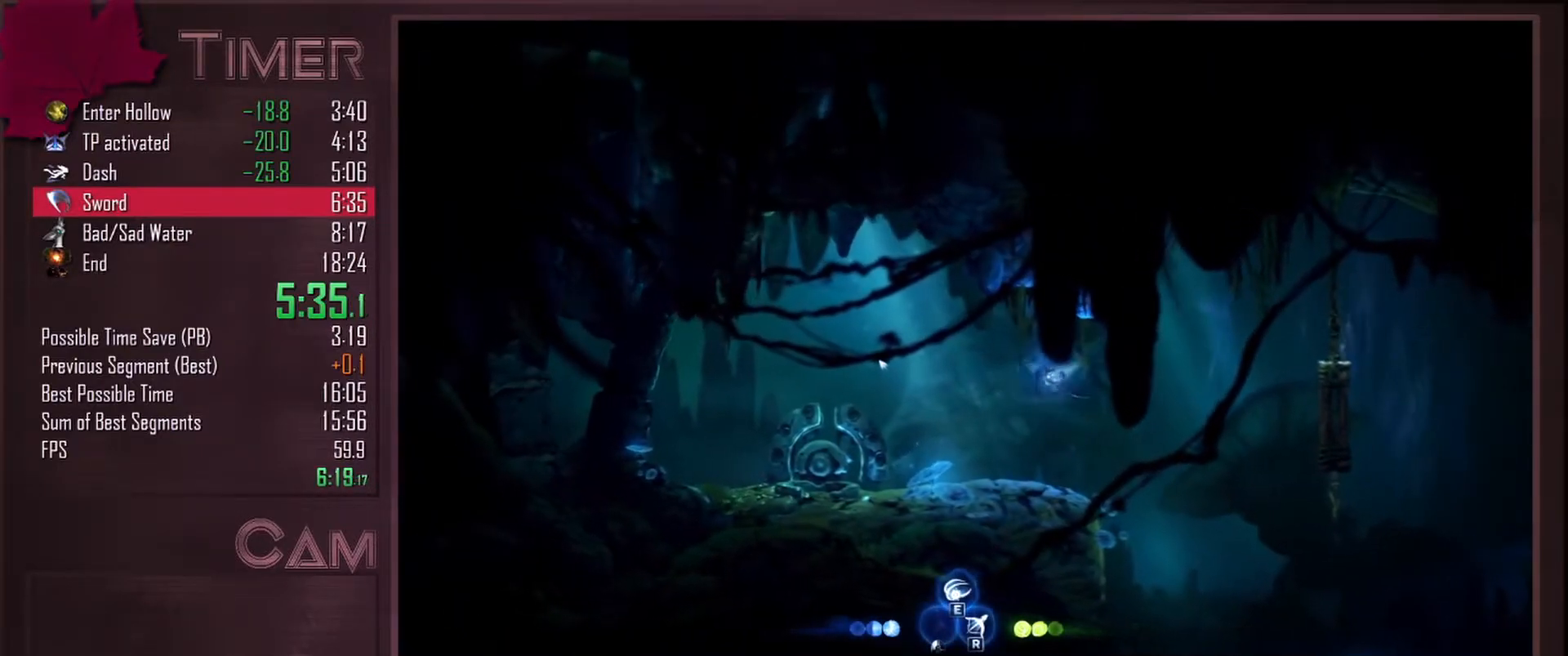
{"keys": [], "mouse": [], "events": [[50, "mouse_mb4", "up"]]}
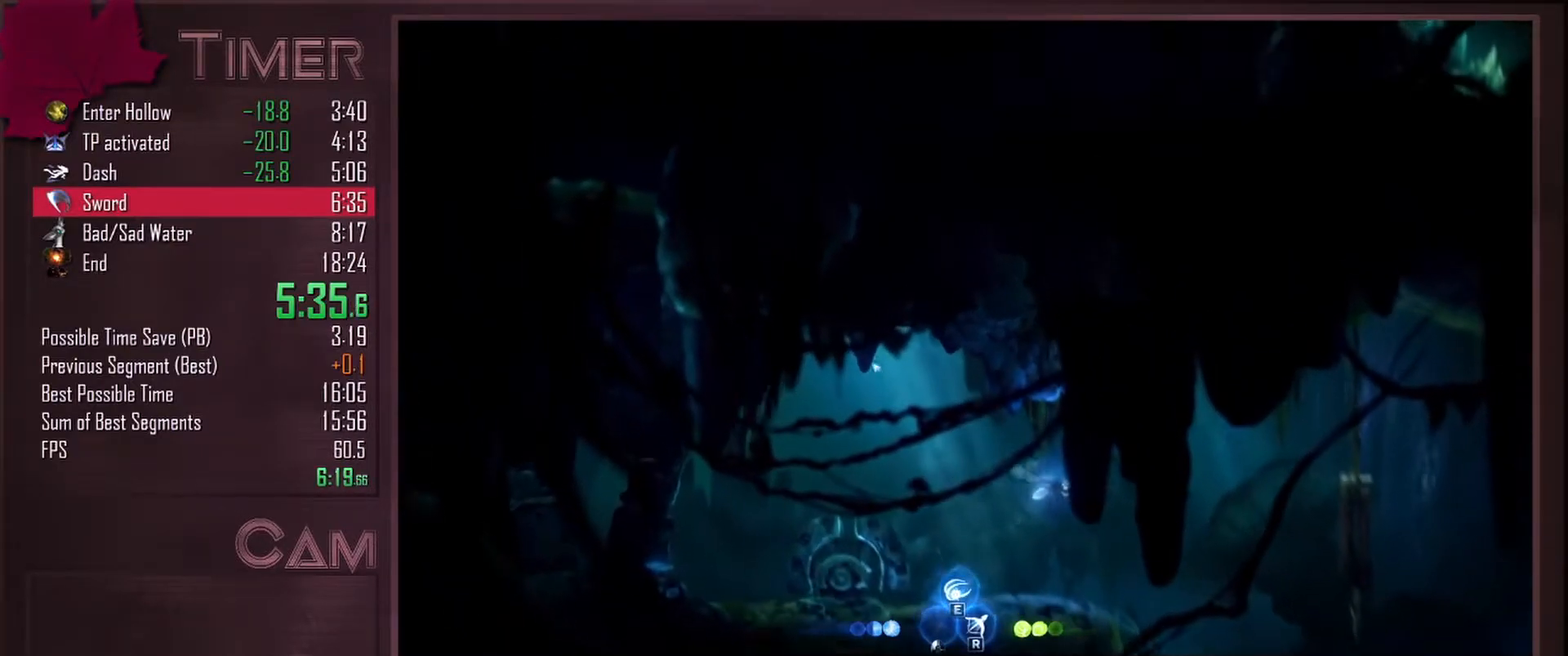
{"keys": ["a", "space"], "mouse": [], "events": [[300, "a", "down"], [333, "space", "down"]]}
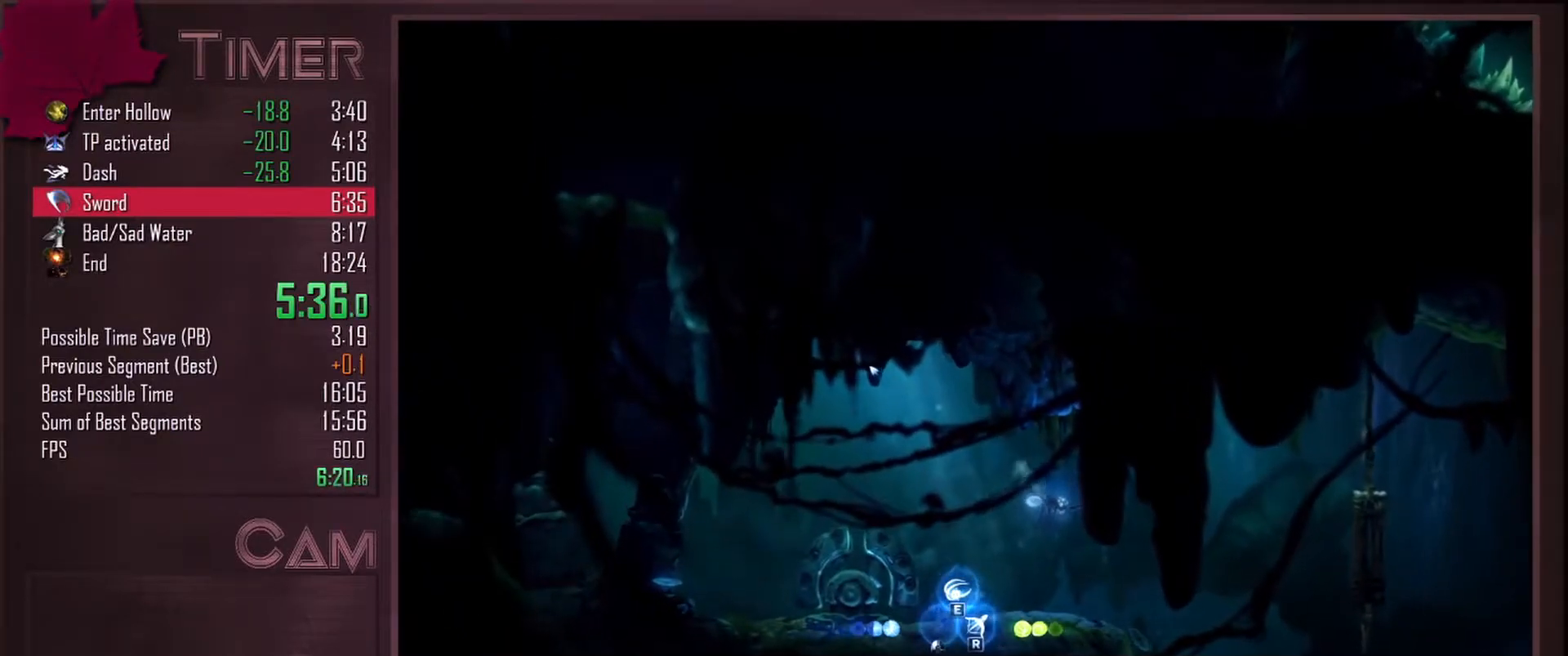
{"keys": ["d"], "mouse": [], "events": [[33, "d", "down"], [83, "a", "up"], [317, "space", "up"]]}
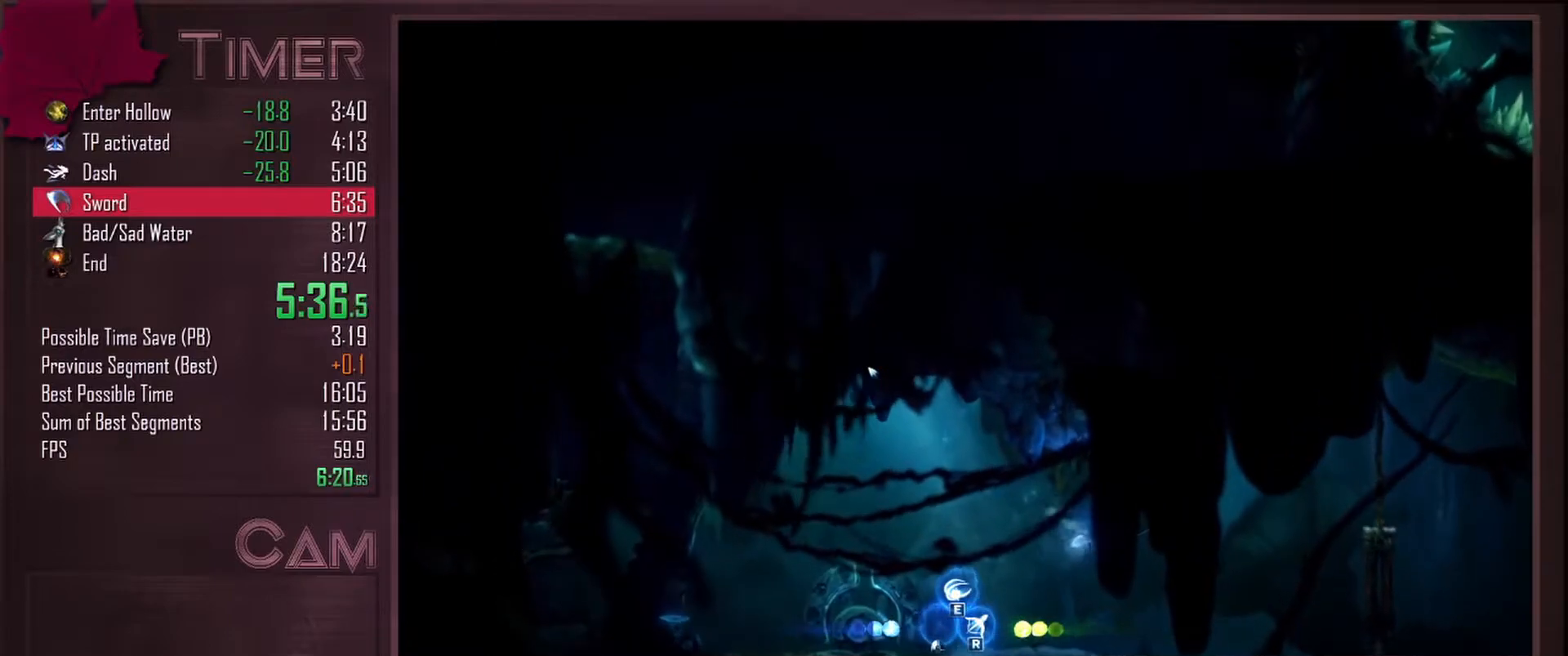
{"keys": ["d", "space"], "mouse": [], "events": [[483, "space", "down"]]}
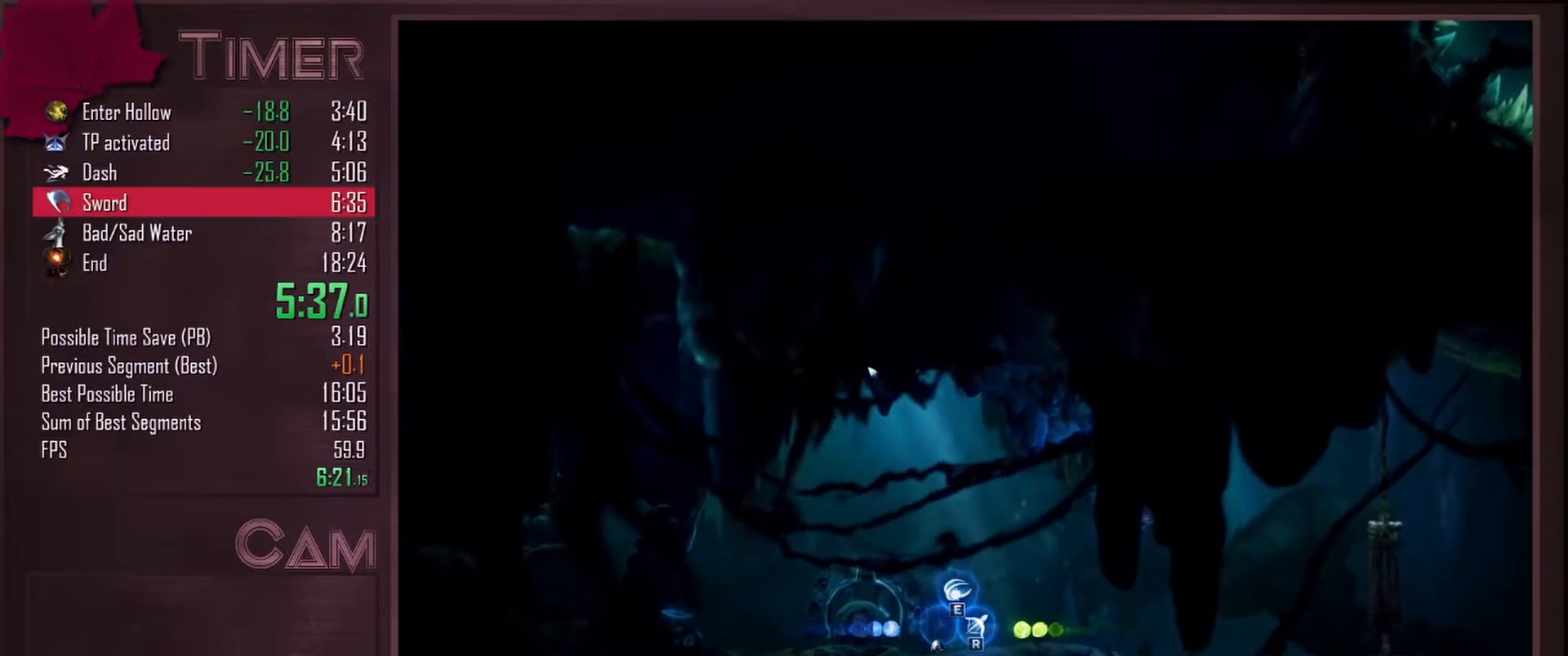
{"keys": ["d", "space"], "mouse": [], "events": []}
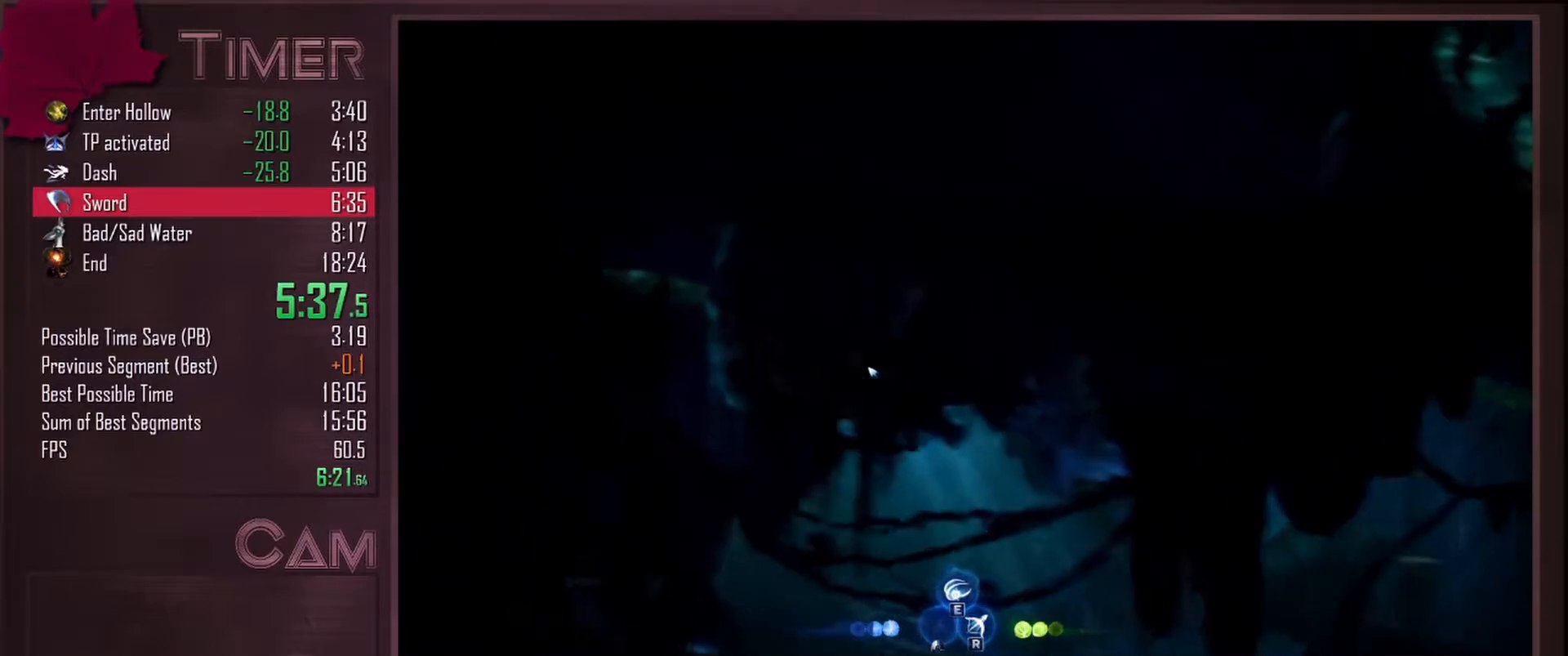
{"keys": ["a"], "mouse": [], "events": [[267, "a", "down"], [267, "d", "up"], [317, "mouse_mb4", "down"], [317, "space", "up"], [433, "mouse_mb4", "up"]]}
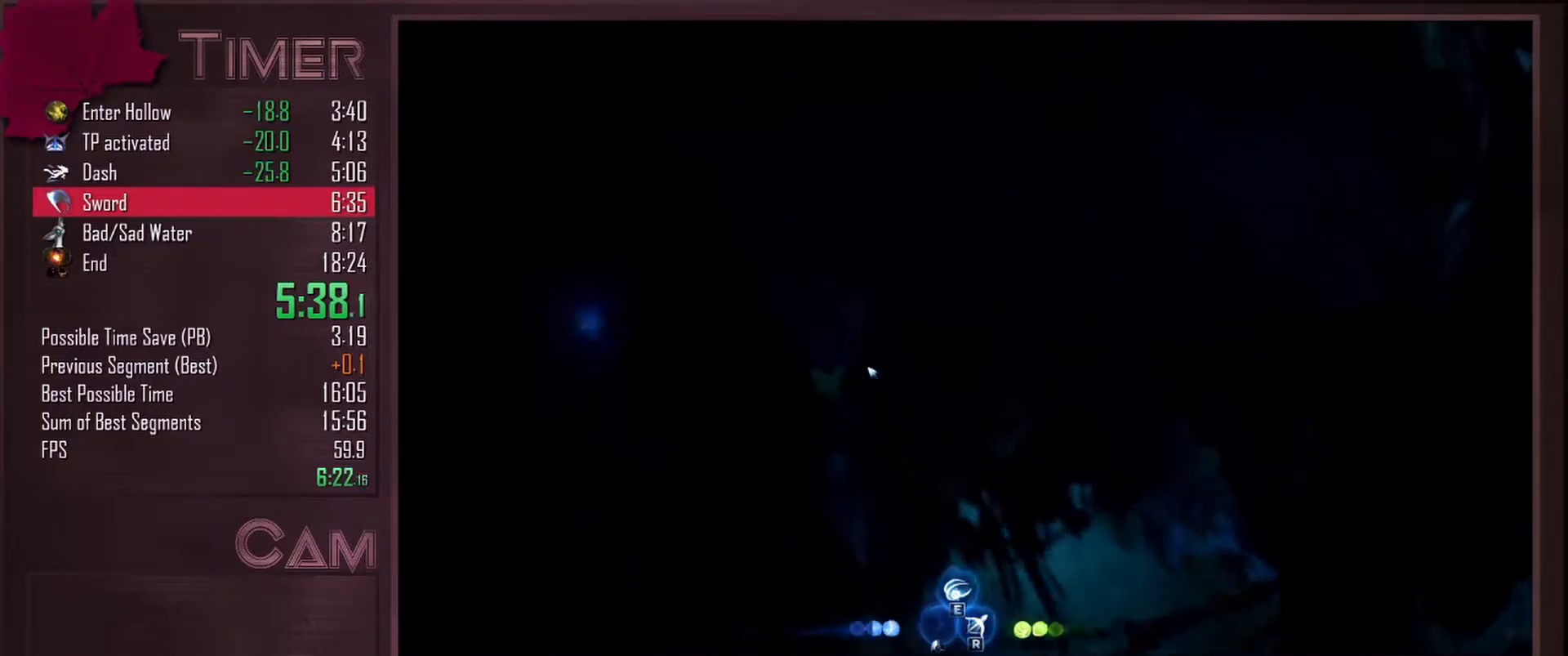
{"keys": ["a"], "mouse": [], "events": [[300, "space", "down"], [417, "space", "up"]]}
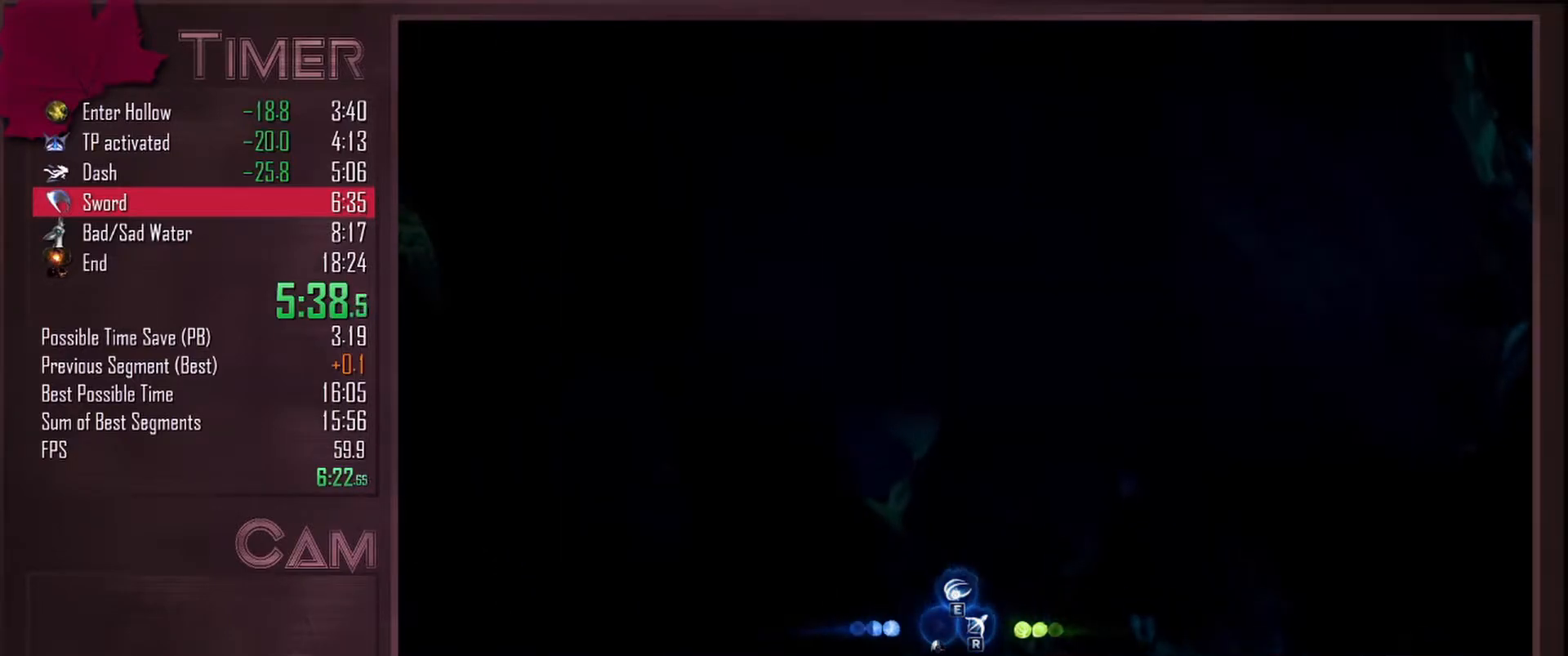
{"keys": ["a"], "mouse": [], "events": [[150, "space", "down"], [283, "space", "up"]]}
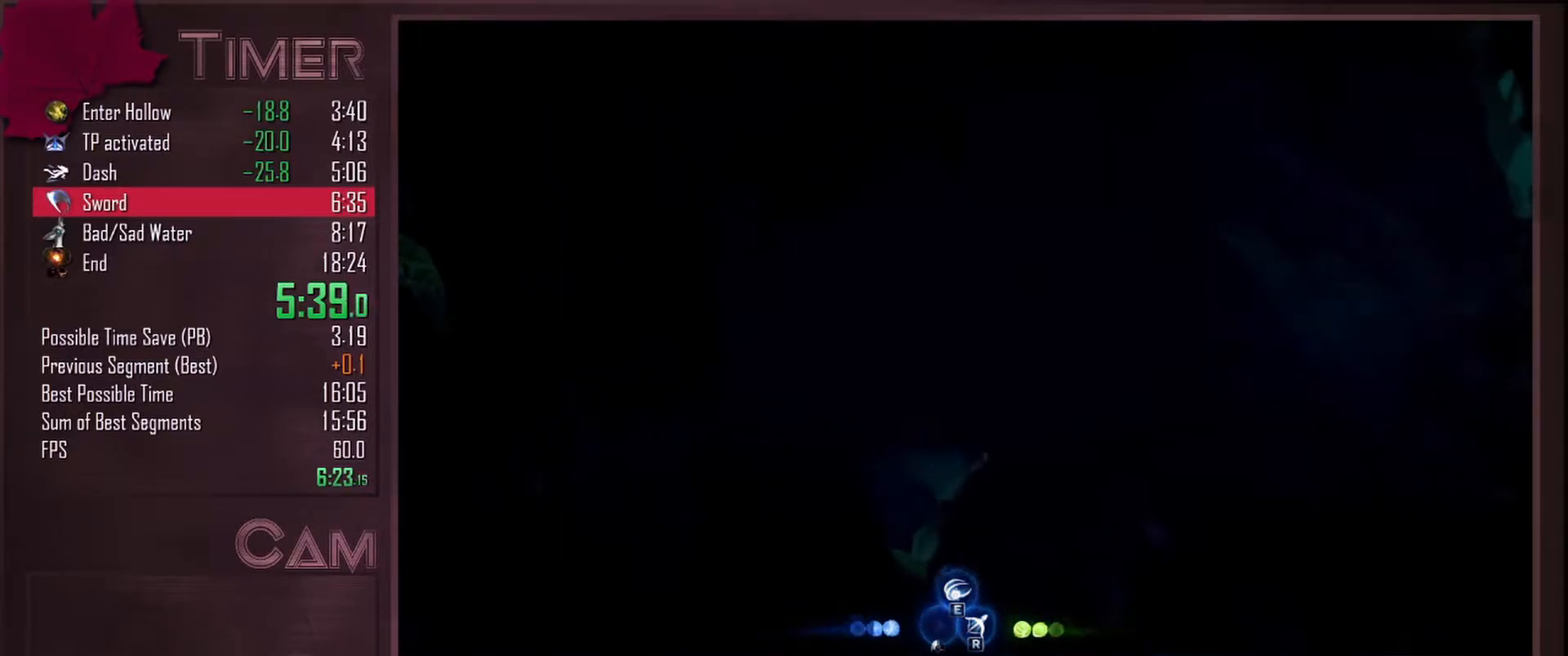
{"keys": ["d"], "mouse": [], "events": [[50, "space", "down"], [67, "d", "down"], [117, "a", "up"], [300, "q", "down"], [417, "space", "up"], [467, "q", "up"]]}
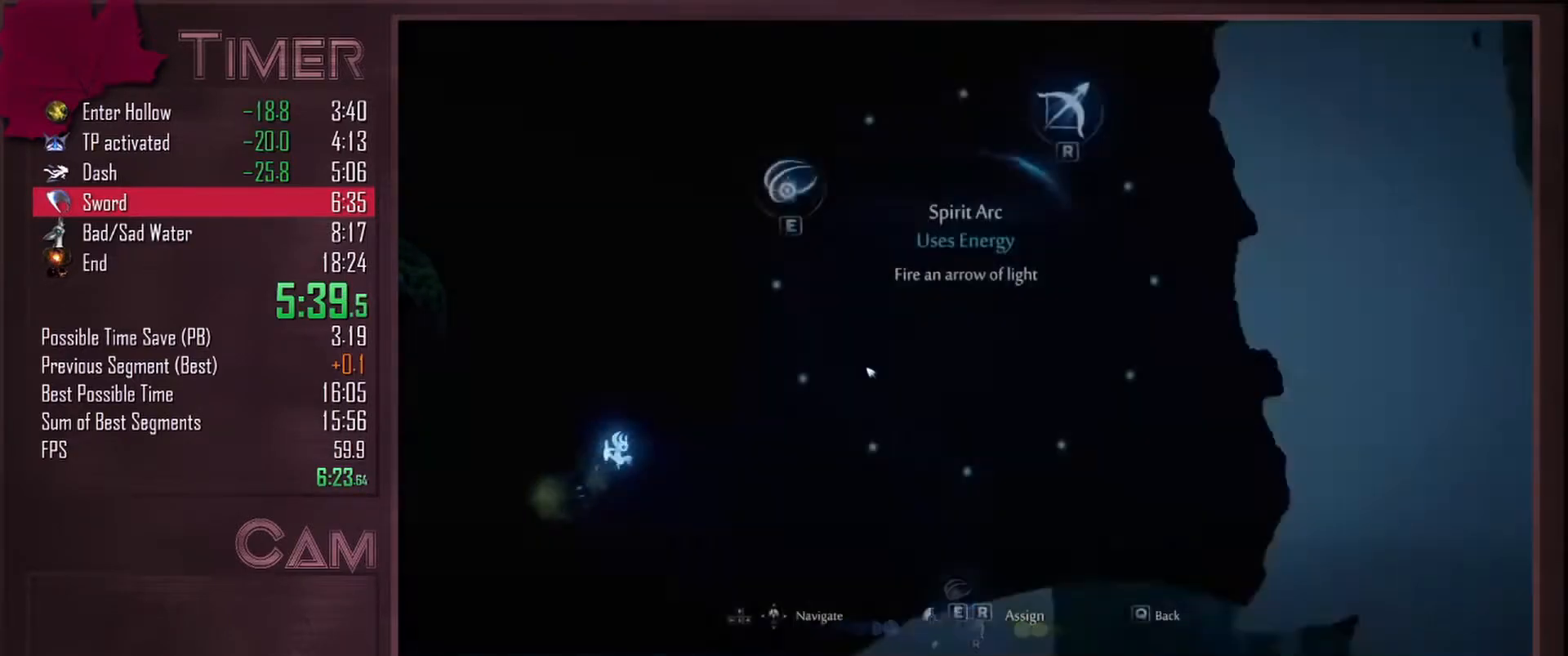
{"keys": ["d"], "mouse": ["mb4"], "events": [[33, "a", "down"], [67, "d", "up"], [300, "a", "up"], [300, "d", "down"], [467, "mouse_mb4", "down"]]}
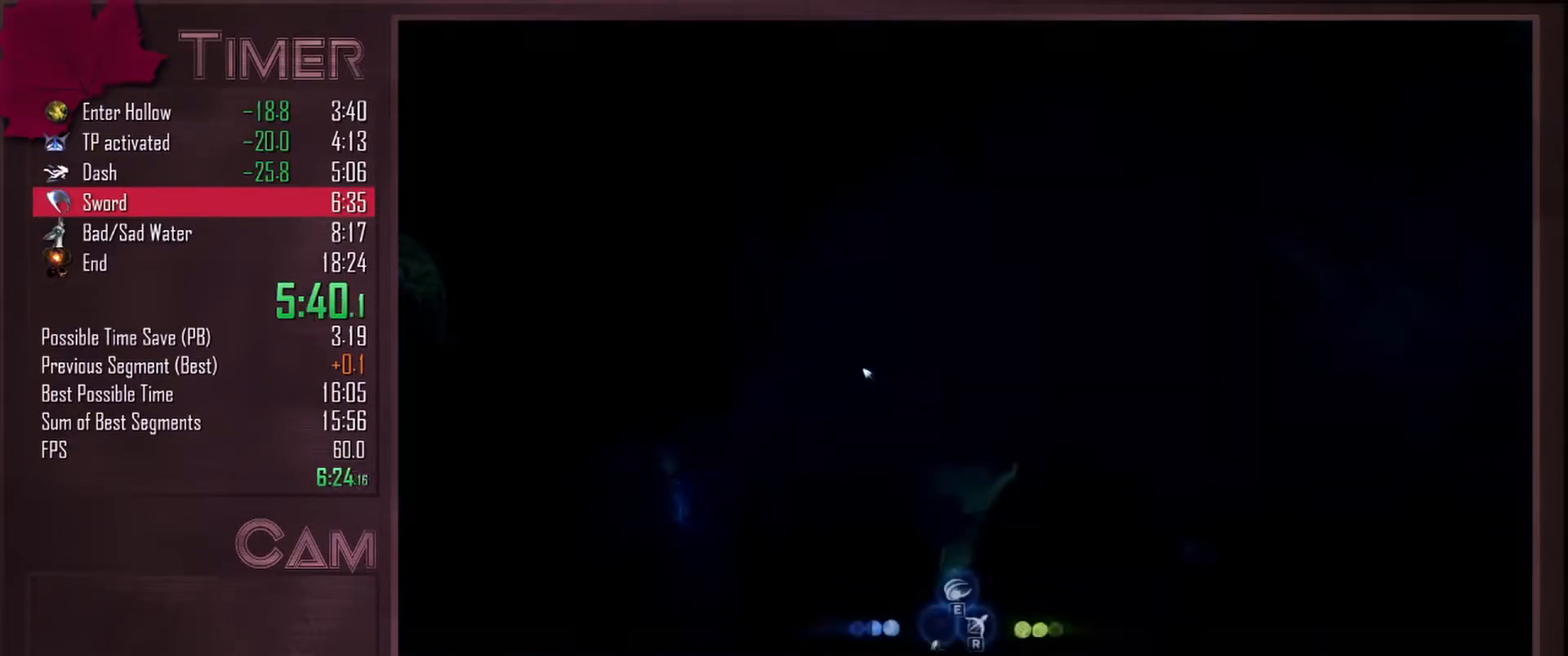
{"keys": ["d"], "mouse": [], "events": [[100, "mouse_mb4", "up"]]}
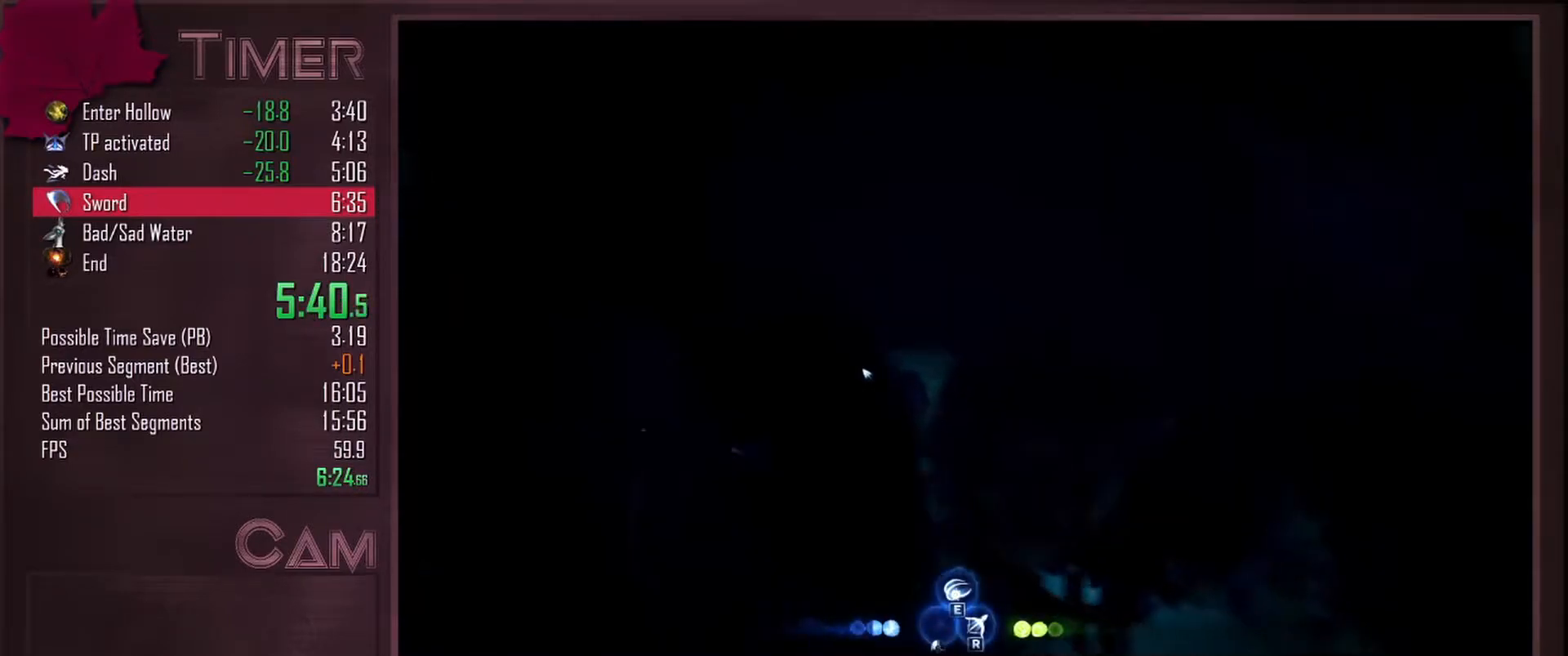
{"keys": ["d"], "mouse": [], "events": []}
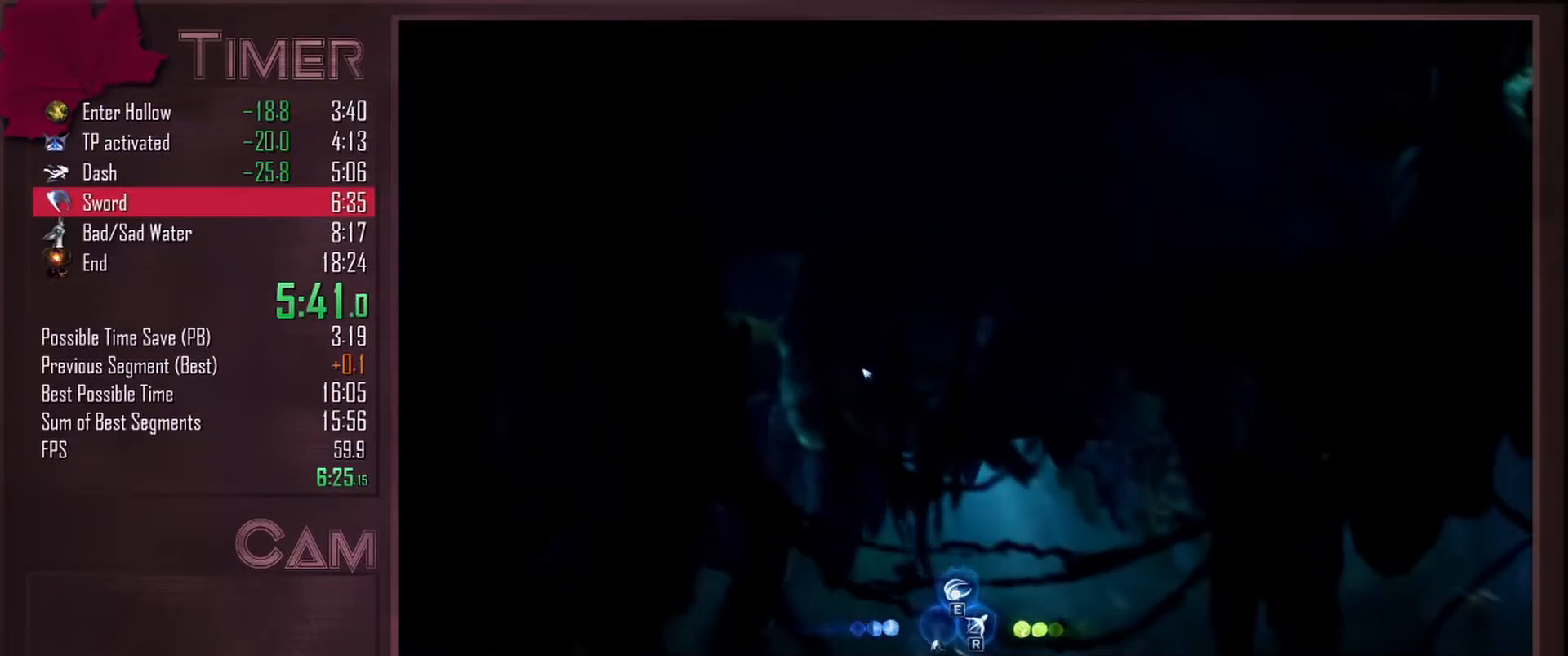
{"keys": ["d", "space"], "mouse": [], "events": [[150, "space", "down"]]}